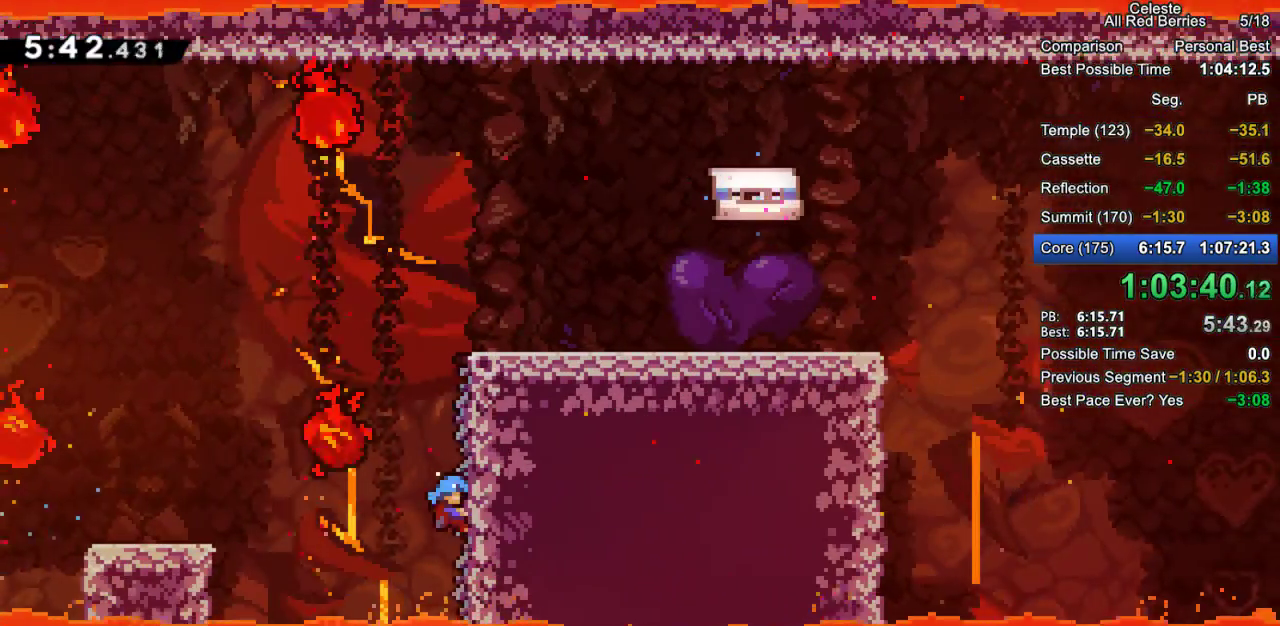
Gameplay with keyboard; each line is a JSON object with the keys held at the frame after it. "events" lists presses ("down") and releases ("up") of "dash", "demo", "down", "grab", "jump", "jump2", "left", "pause", "right" and "up" between this image and that frame as [ms after this image, input, new state], when the widget could be followed in between. No other keys are recorded. Mouse input is not recorded. Key names are as the overlay labels them; some are game actions (e.g. jump) rather than physical keys.
{"keys": ["grab", "right"], "events": []}
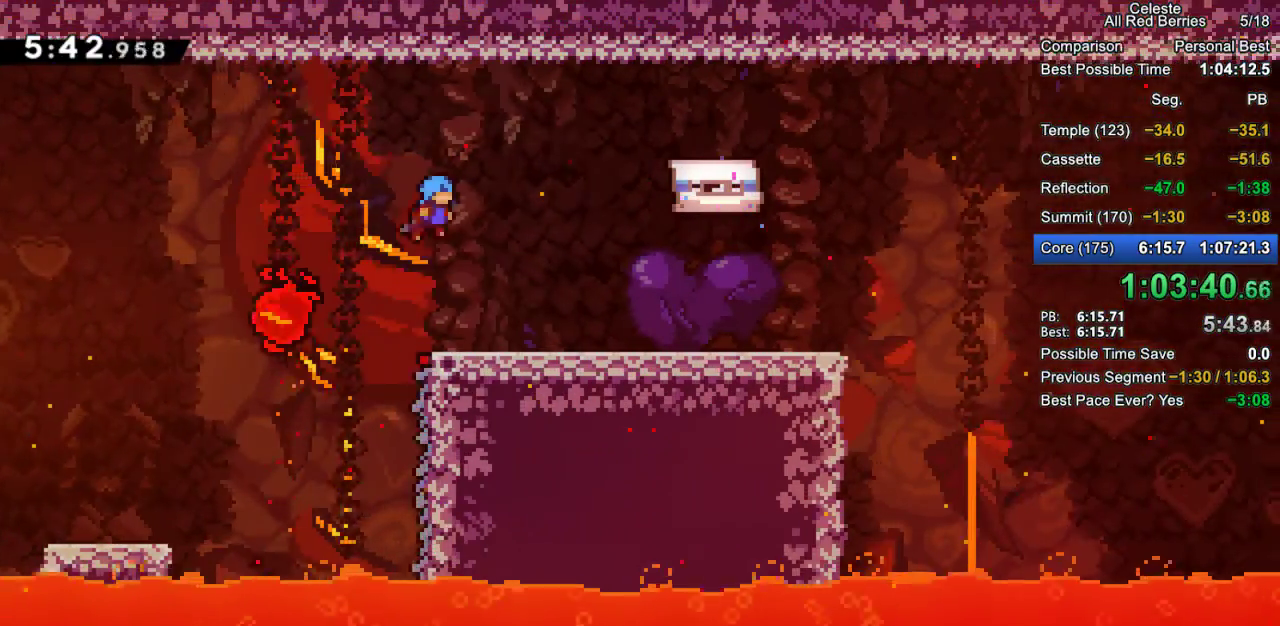
{"keys": ["grab", "jump2", "right"], "events": [[467, "jump2", "down"]]}
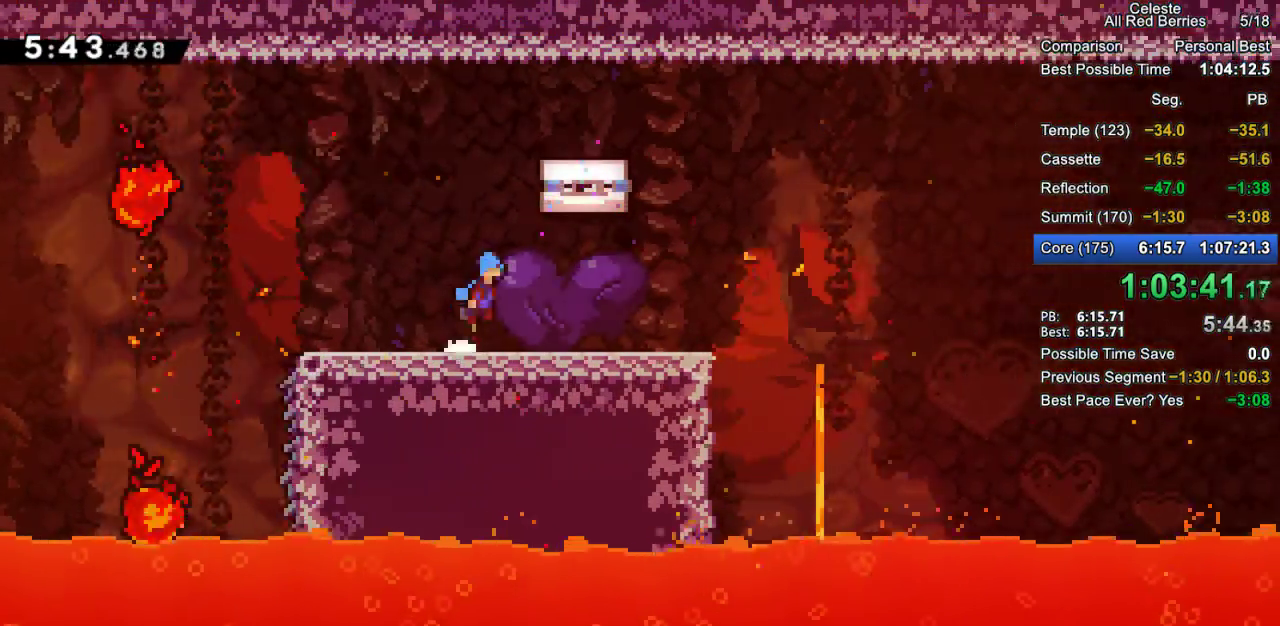
{"keys": ["grab", "right"], "events": [[400, "jump2", "up"]]}
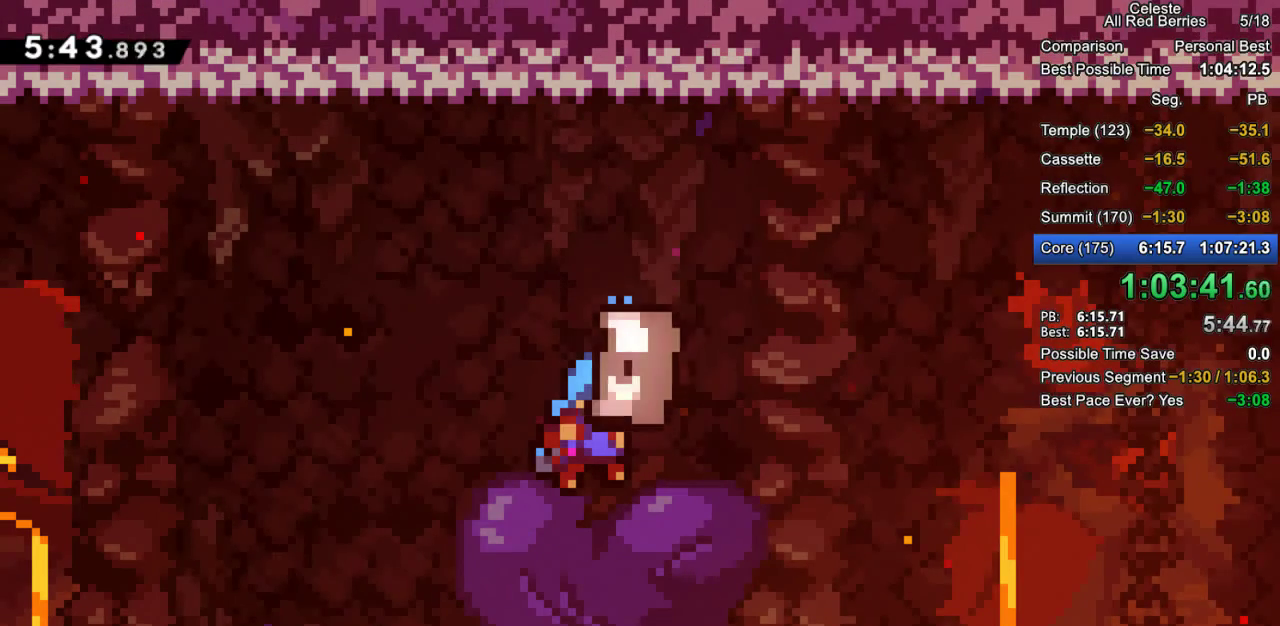
{"keys": ["grab", "right"], "events": [[33, "jump2", "down"], [133, "jump2", "up"], [217, "jump2", "down"], [267, "jump2", "up"], [367, "jump2", "down"], [417, "jump2", "up"]]}
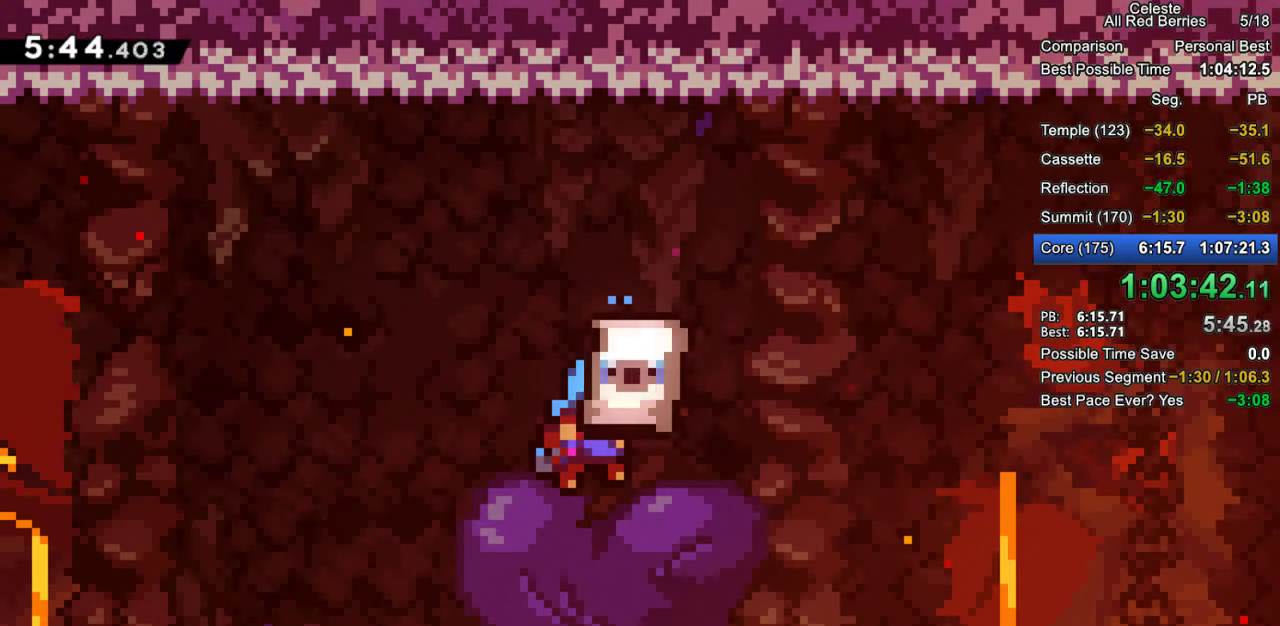
{"keys": ["grab", "jump2", "right"], "events": [[50, "jump2", "down"], [100, "jump2", "up"], [183, "jump2", "down"], [233, "jump2", "up"], [333, "jump2", "down"], [383, "jump2", "up"], [467, "jump2", "down"]]}
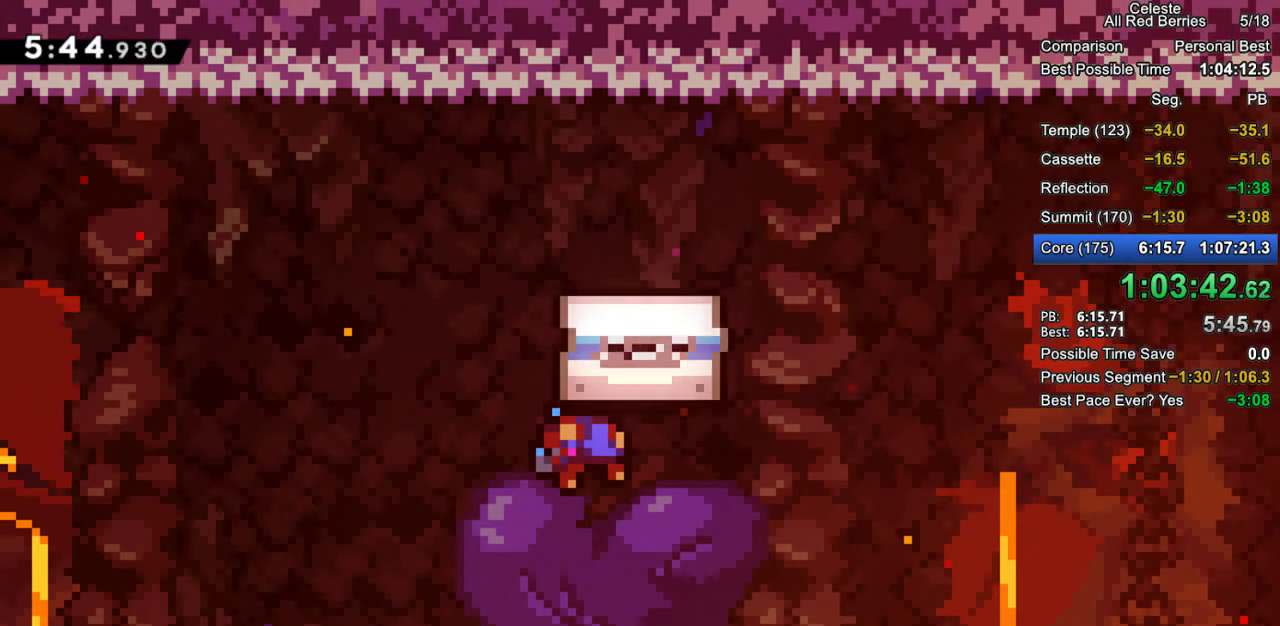
{"keys": ["grab", "right"], "events": [[67, "jump2", "up"], [150, "jump2", "down"], [200, "jump2", "up"], [350, "jump2", "down"], [400, "jump2", "up"]]}
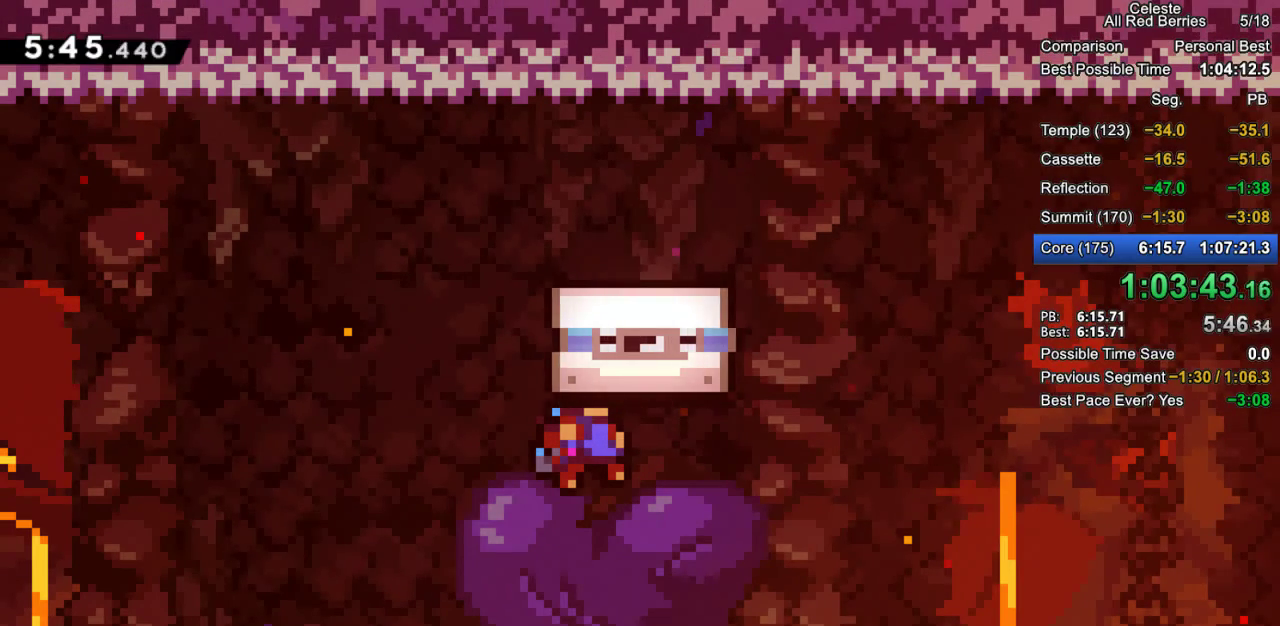
{"keys": ["grab", "right"], "events": [[217, "jump2", "down"], [317, "jump2", "up"], [450, "jump2", "down"], [500, "jump2", "up"]]}
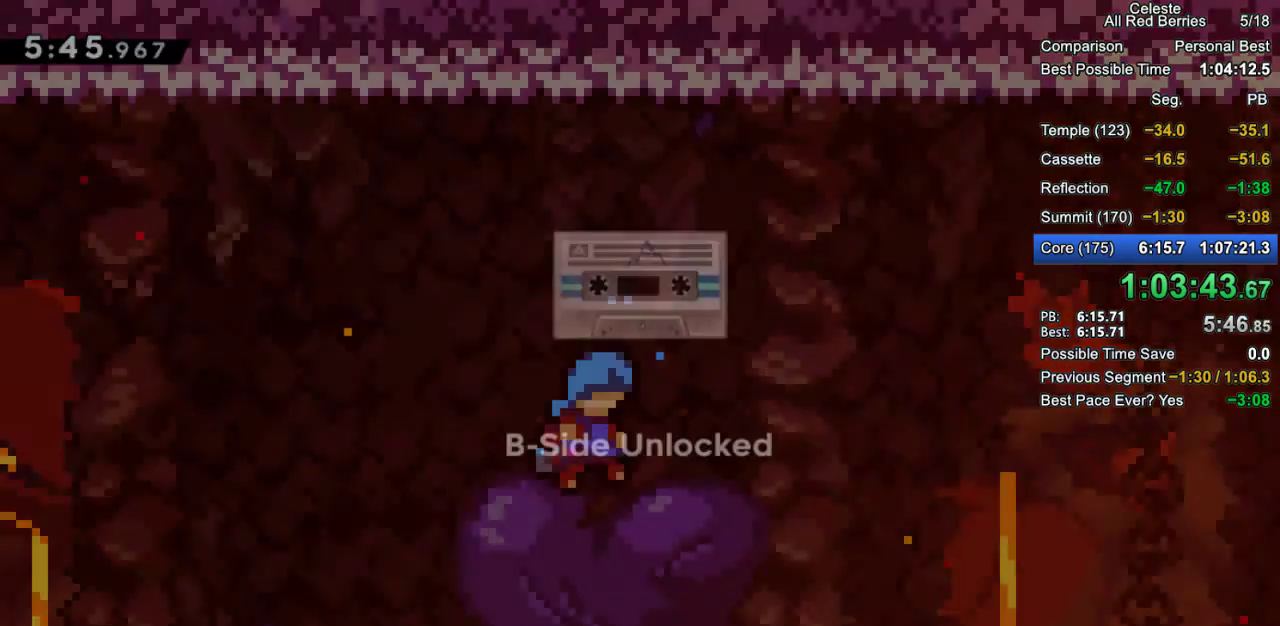
{"keys": ["grab", "right"], "events": [[150, "jump2", "down"], [233, "jump2", "up"], [333, "jump2", "down"], [383, "jump2", "up"]]}
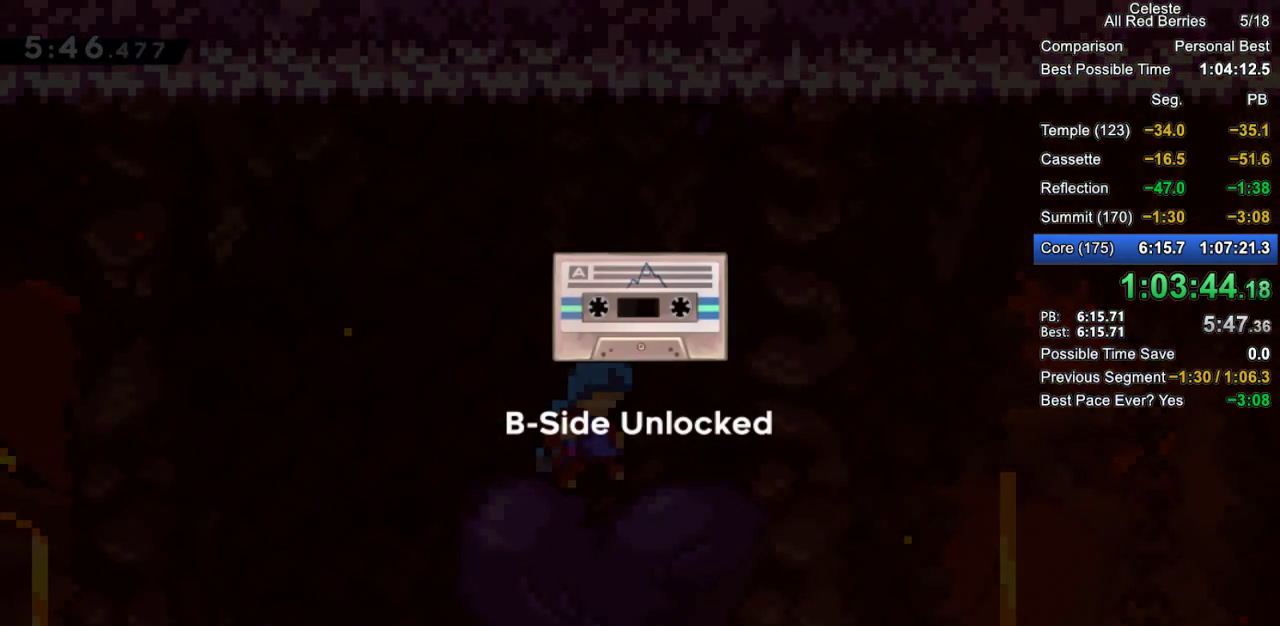
{"keys": ["grab", "right"], "events": [[17, "jump2", "down"], [67, "jump2", "up"], [167, "jump2", "down"], [250, "jump2", "up"], [350, "jump2", "down"], [450, "jump2", "up"]]}
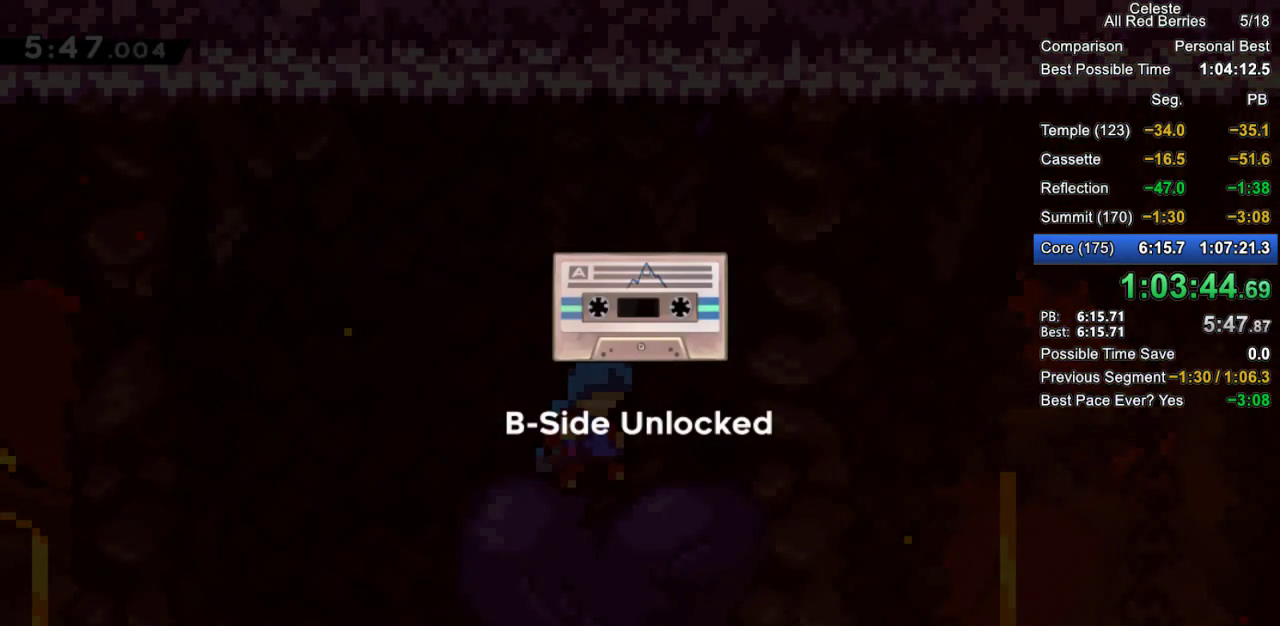
{"keys": ["grab", "right"], "events": [[33, "jump2", "down"], [133, "jump2", "up"], [217, "jump2", "down"], [317, "jump2", "up"], [400, "jump2", "down"], [500, "jump2", "up"]]}
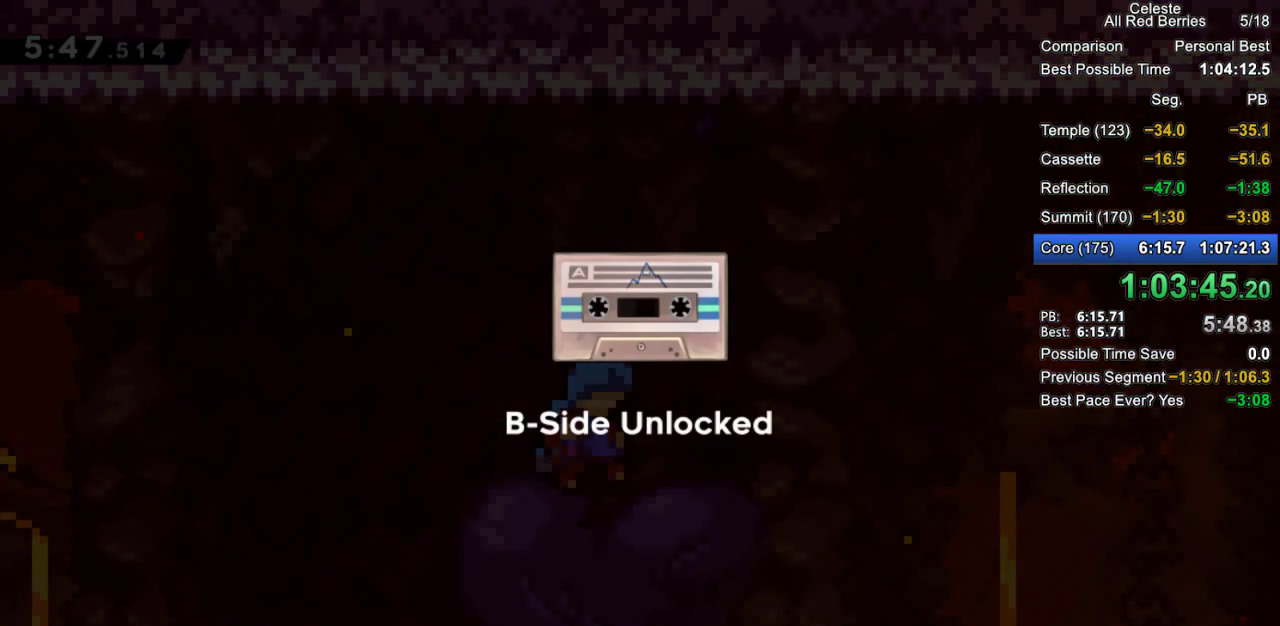
{"keys": ["grab", "jump2", "right"], "events": [[100, "jump2", "down"], [150, "jump2", "up"], [233, "jump2", "down"], [333, "jump2", "up"], [417, "jump2", "down"]]}
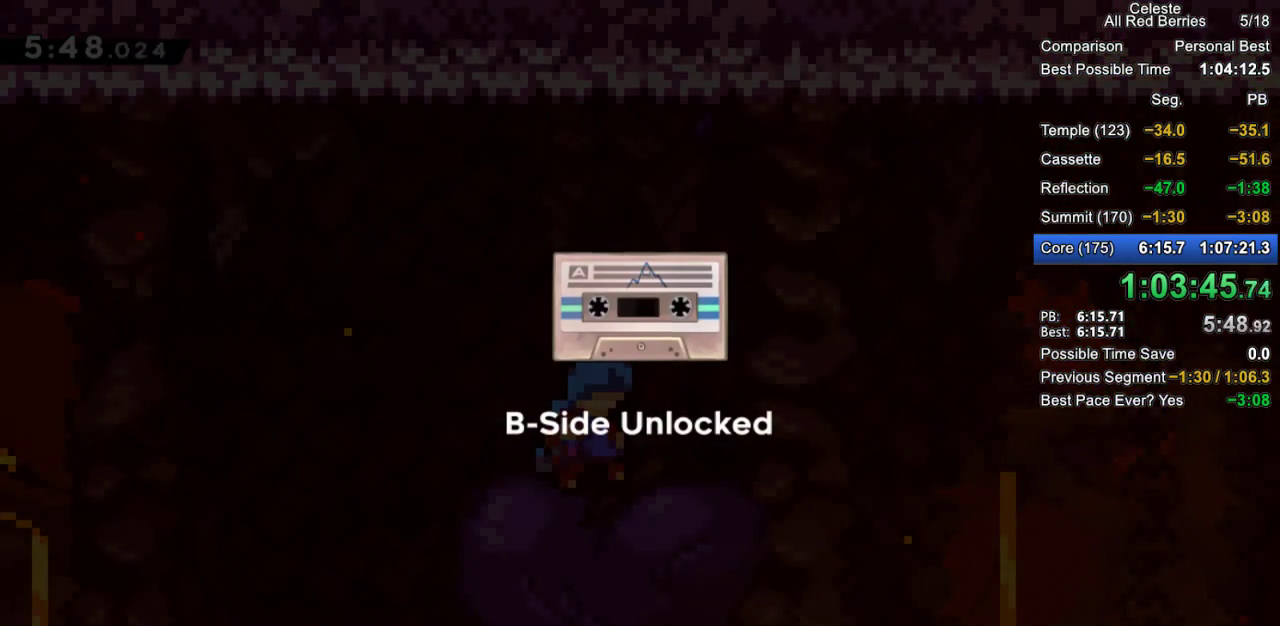
{"keys": ["grab", "right"], "events": [[17, "jump2", "up"], [117, "jump2", "down"], [200, "jump2", "up"], [250, "jump2", "down"], [350, "jump2", "up"], [433, "jump2", "down"], [483, "jump2", "up"]]}
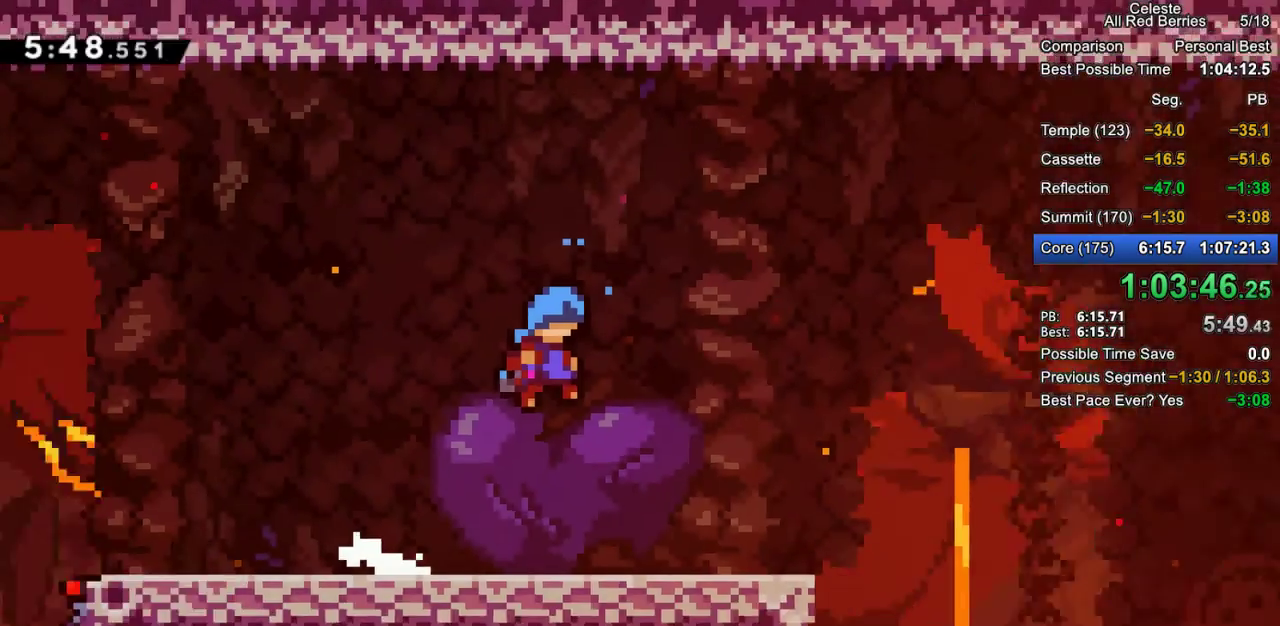
{"keys": ["grab", "right"], "events": [[83, "jump2", "down"], [167, "jump2", "up"], [267, "jump2", "down"], [367, "jump2", "up"], [400, "jump2", "down"], [500, "jump2", "up"]]}
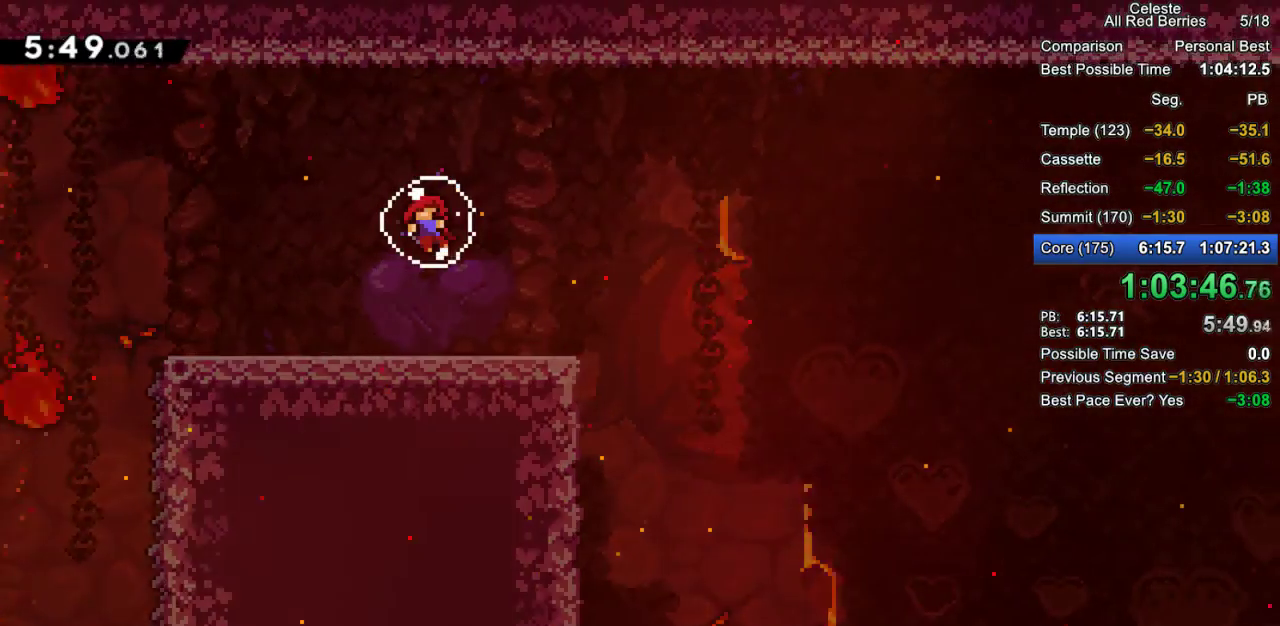
{"keys": ["grab", "right"], "events": []}
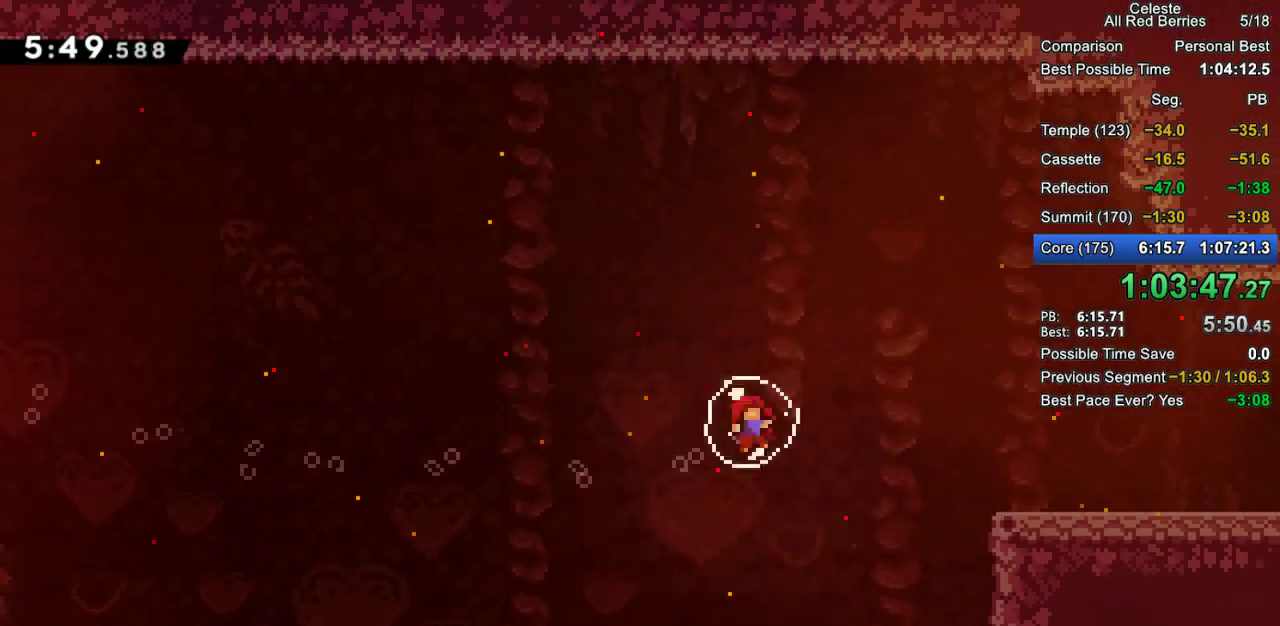
{"keys": ["grab", "right"], "events": []}
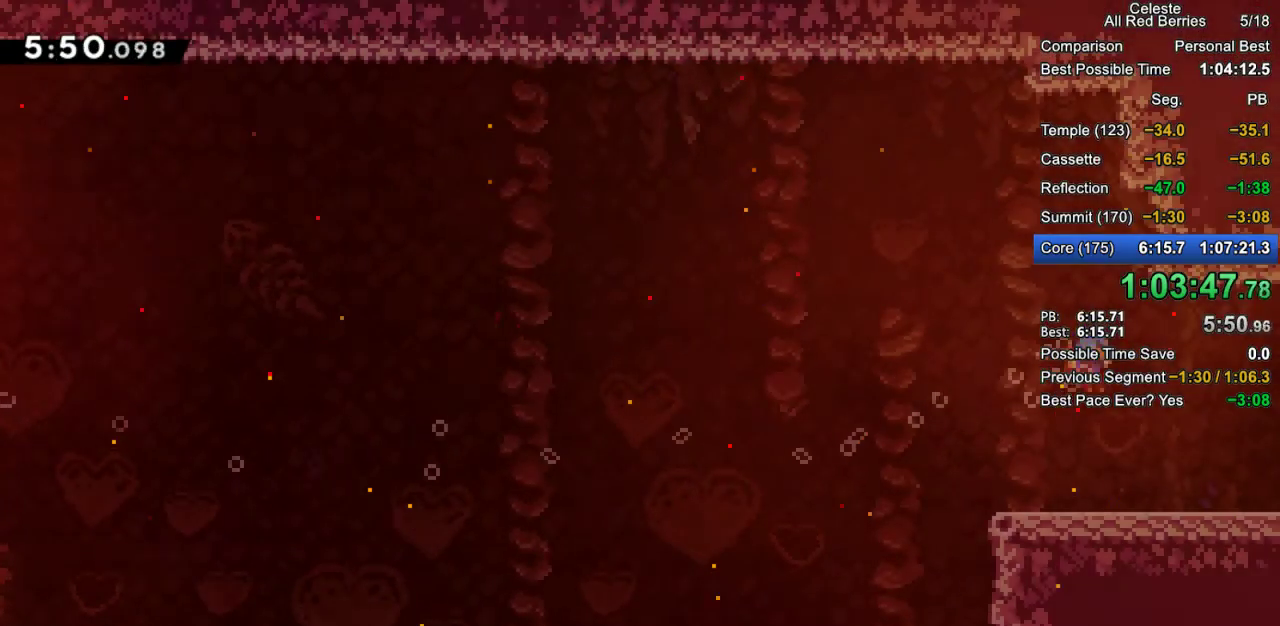
{"keys": ["grab", "right"], "events": []}
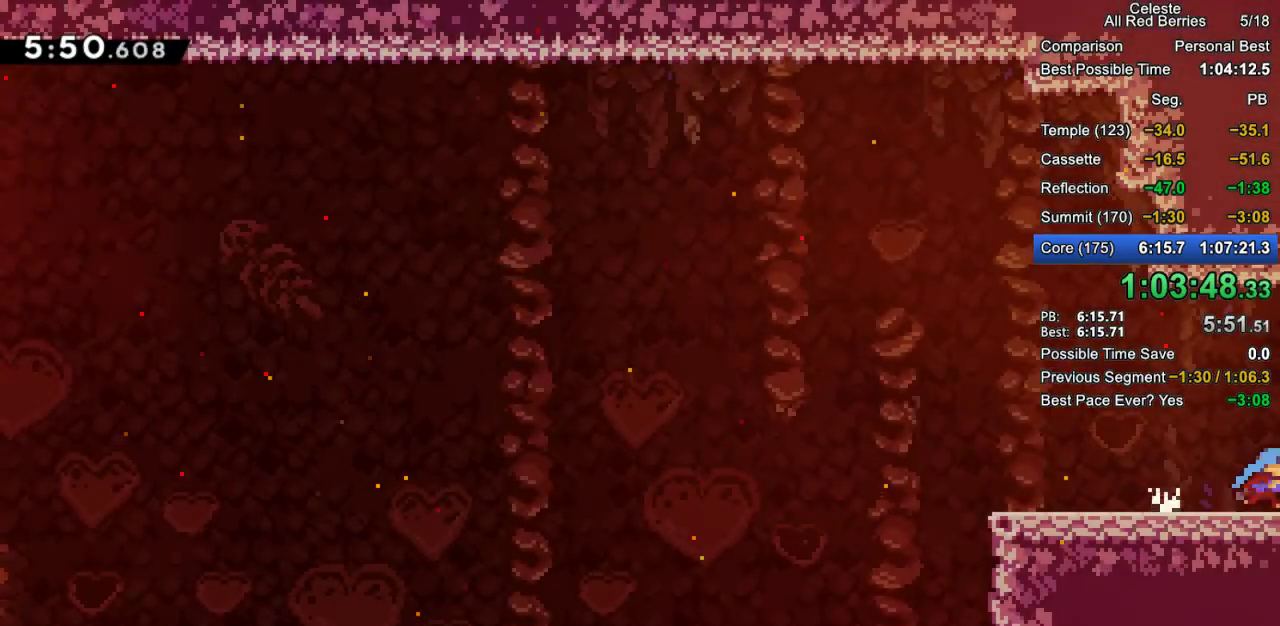
{"keys": ["grab", "right"], "events": []}
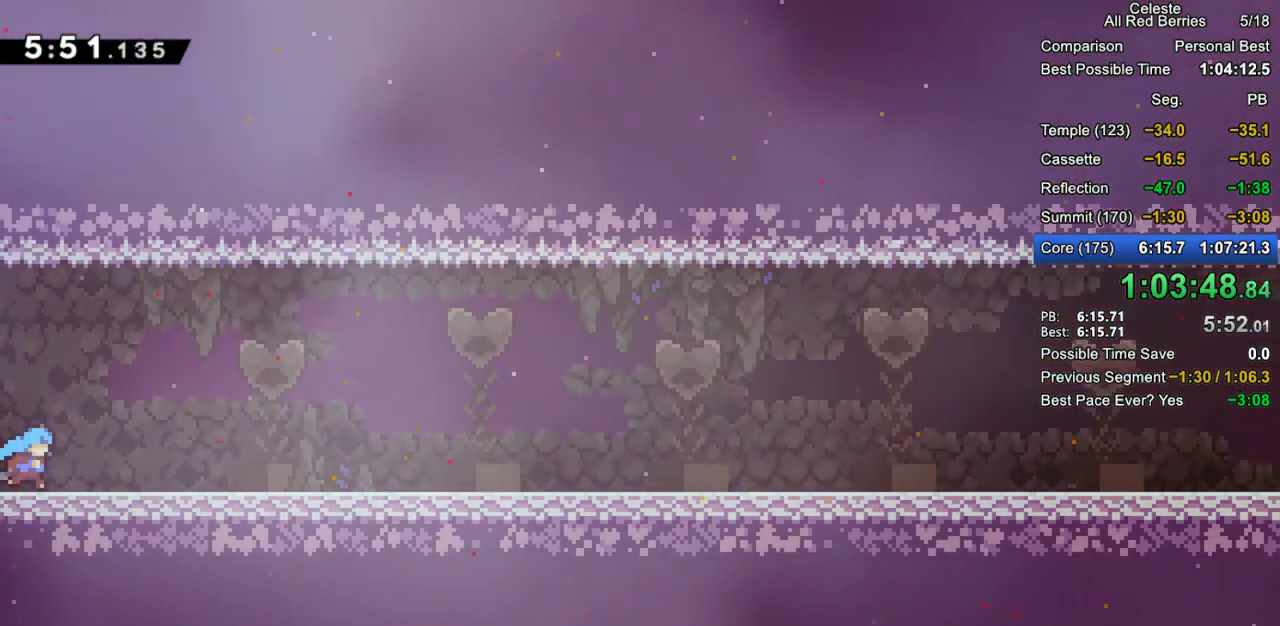
{"keys": ["dash", "down", "grab", "jump2", "right"], "events": [[167, "down", "down"], [250, "dash", "down"], [350, "dash", "up"], [417, "jump2", "down"], [483, "dash", "down"]]}
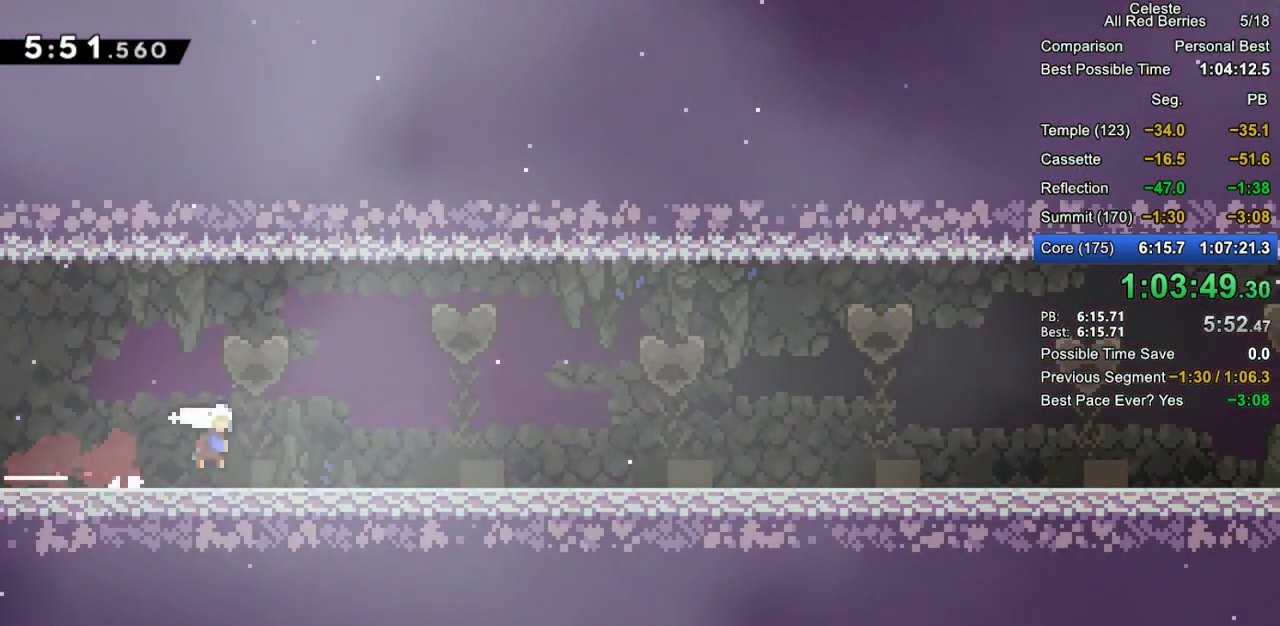
{"keys": ["dash", "down", "grab", "right"], "events": [[33, "jump2", "up"], [133, "dash", "up"], [133, "jump2", "down"], [217, "dash", "down"], [267, "jump2", "up"], [367, "dash", "up"], [400, "jump2", "down"], [450, "dash", "down"], [500, "jump2", "up"]]}
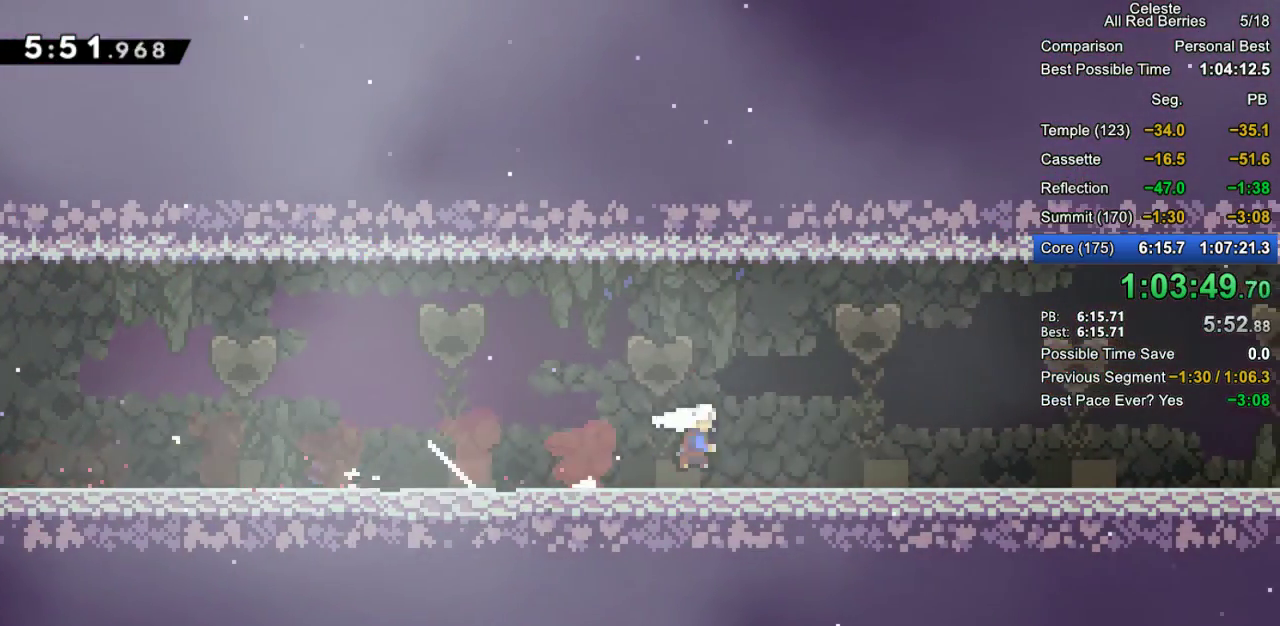
{"keys": ["down", "grab", "jump2", "right"], "events": [[100, "dash", "up"], [133, "jump2", "down"], [183, "dash", "down"], [283, "jump2", "up"], [333, "dash", "up"], [467, "jump2", "down"]]}
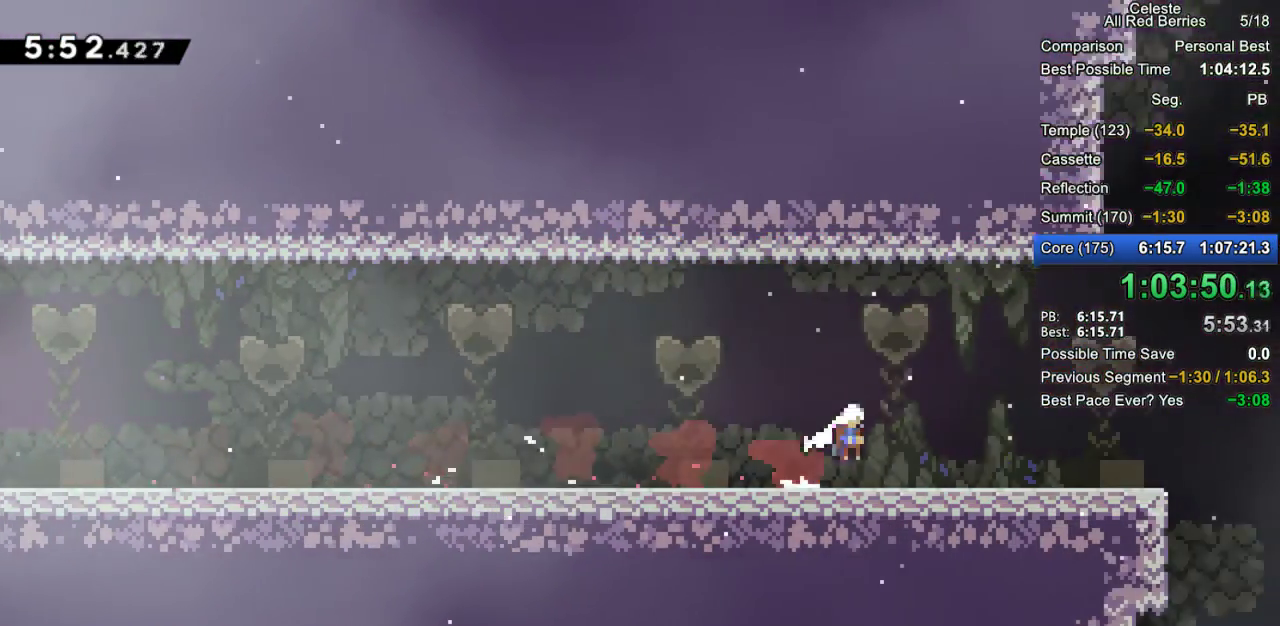
{"keys": ["grab"], "events": [[17, "down", "up"], [400, "jump2", "up"], [483, "right", "up"]]}
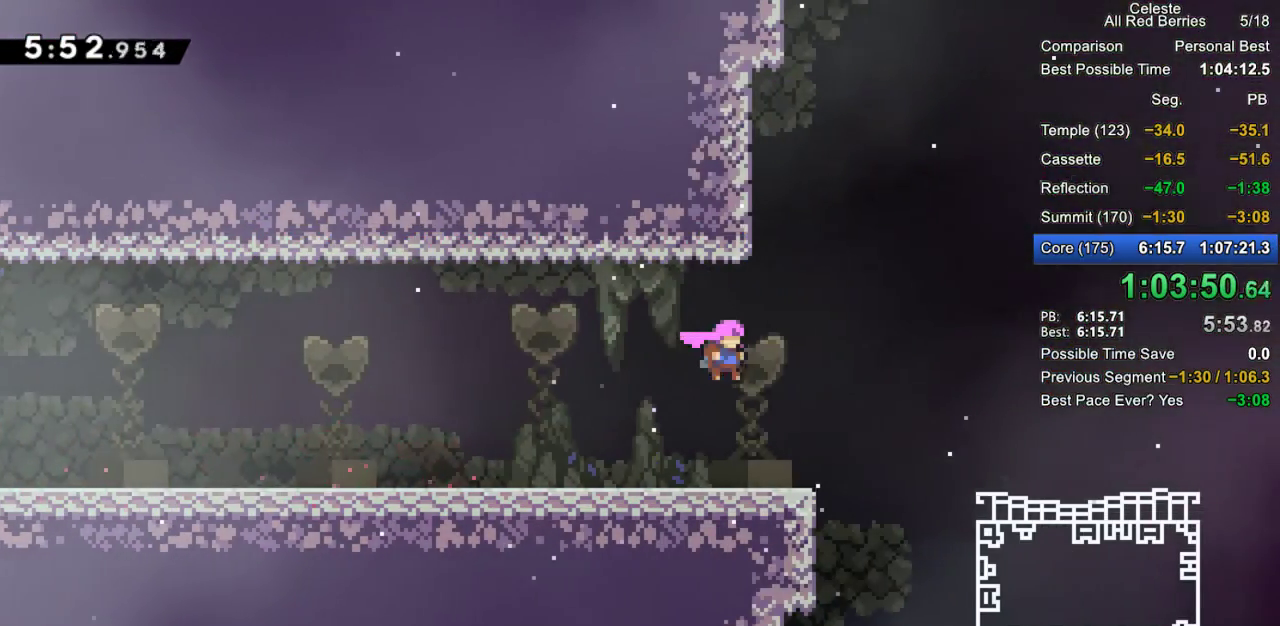
{"keys": ["grab", "right"], "events": [[167, "down", "down"], [167, "right", "down"], [267, "dash", "down"], [317, "jump2", "down"], [367, "dash", "up"], [367, "jump2", "up"], [500, "down", "up"]]}
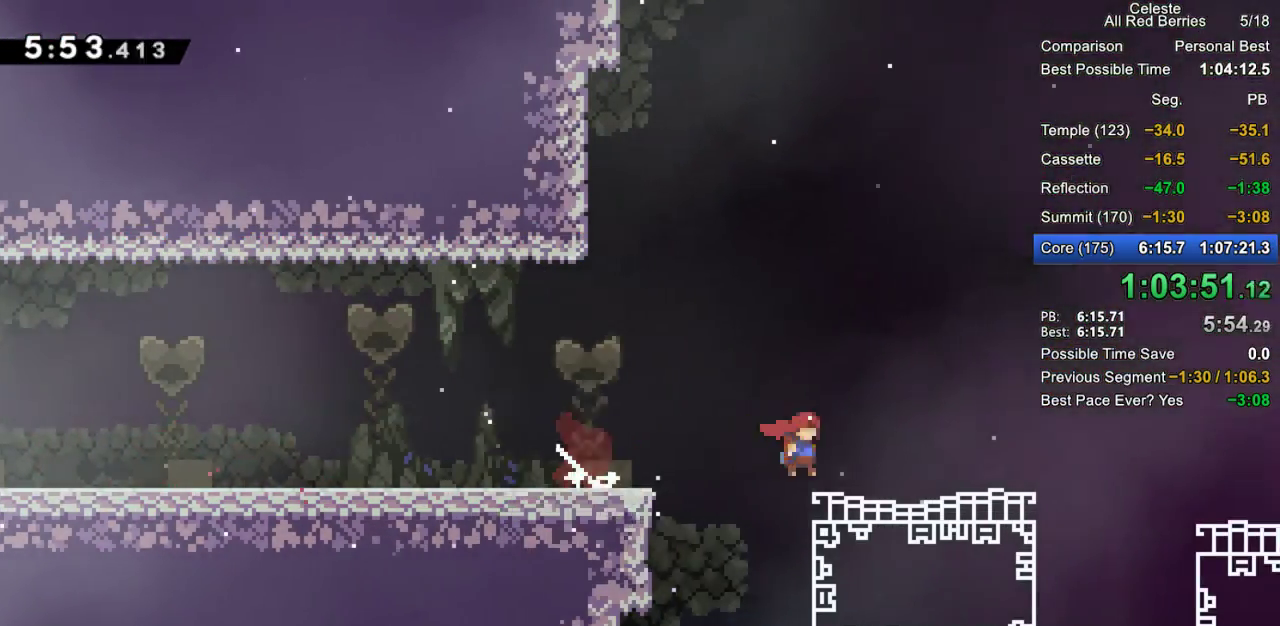
{"keys": ["grab", "right"], "events": [[183, "jump2", "down"], [233, "jump2", "up"]]}
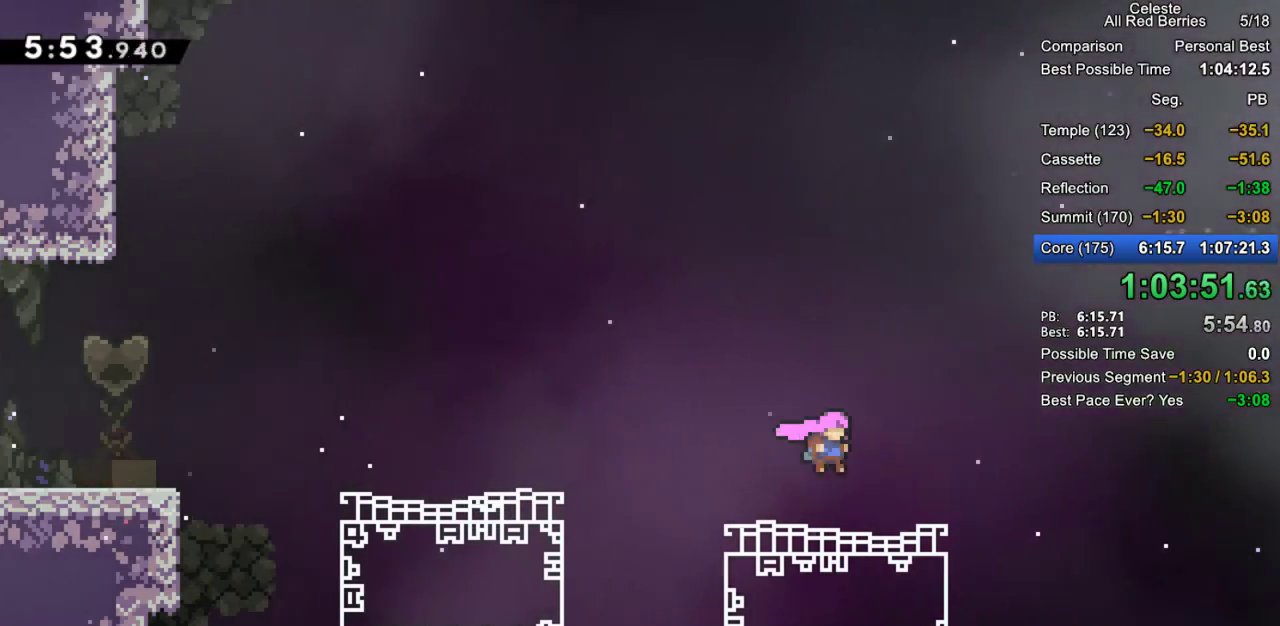
{"keys": ["grab", "right", "up"], "events": [[200, "jump2", "down"], [350, "up", "down"], [483, "jump2", "up"]]}
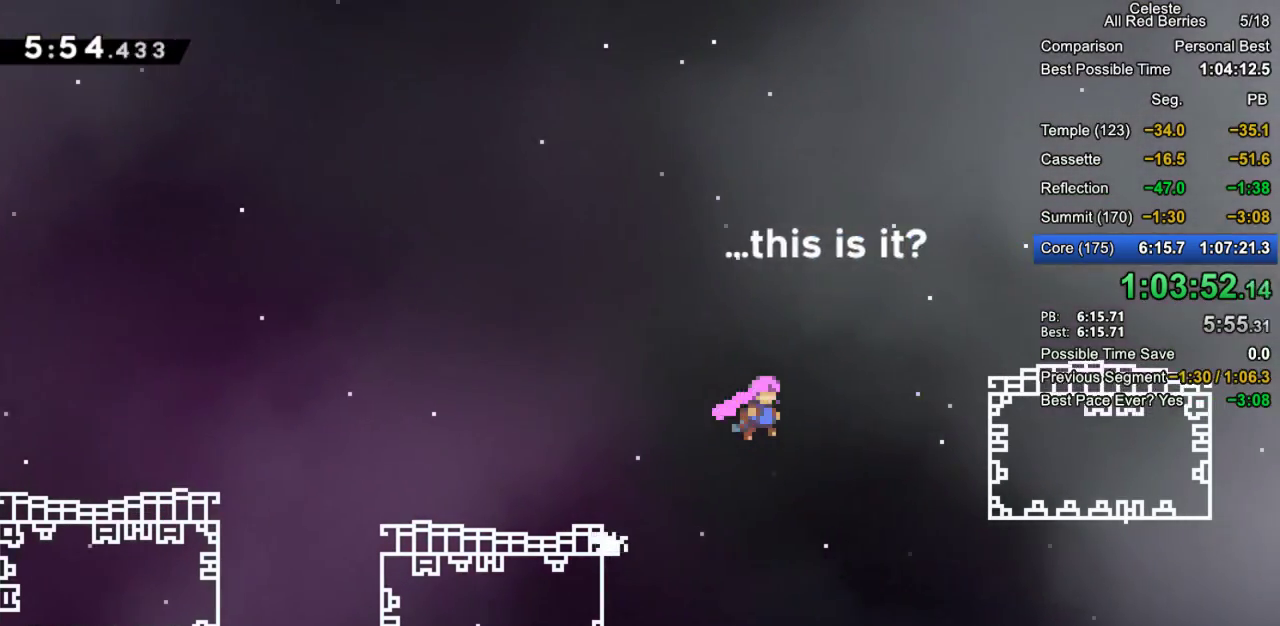
{"keys": ["grab", "right"], "events": [[33, "dash", "down"], [217, "up", "up"], [267, "dash", "up"]]}
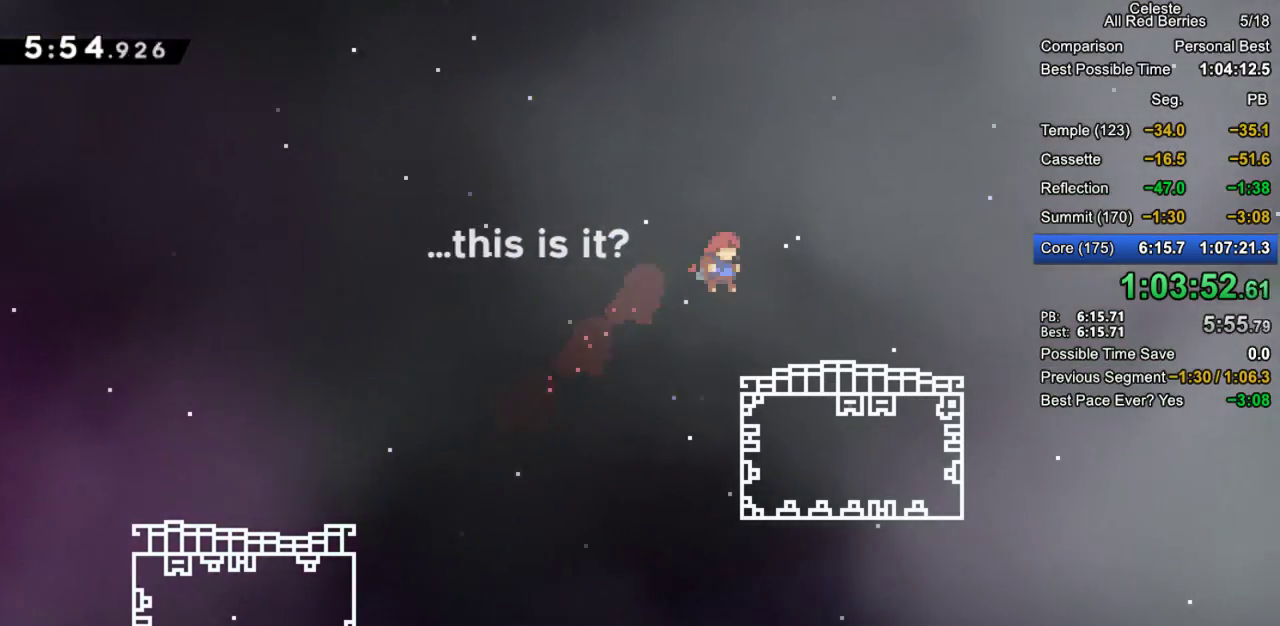
{"keys": ["dash", "grab", "right"], "events": [[417, "dash", "down"]]}
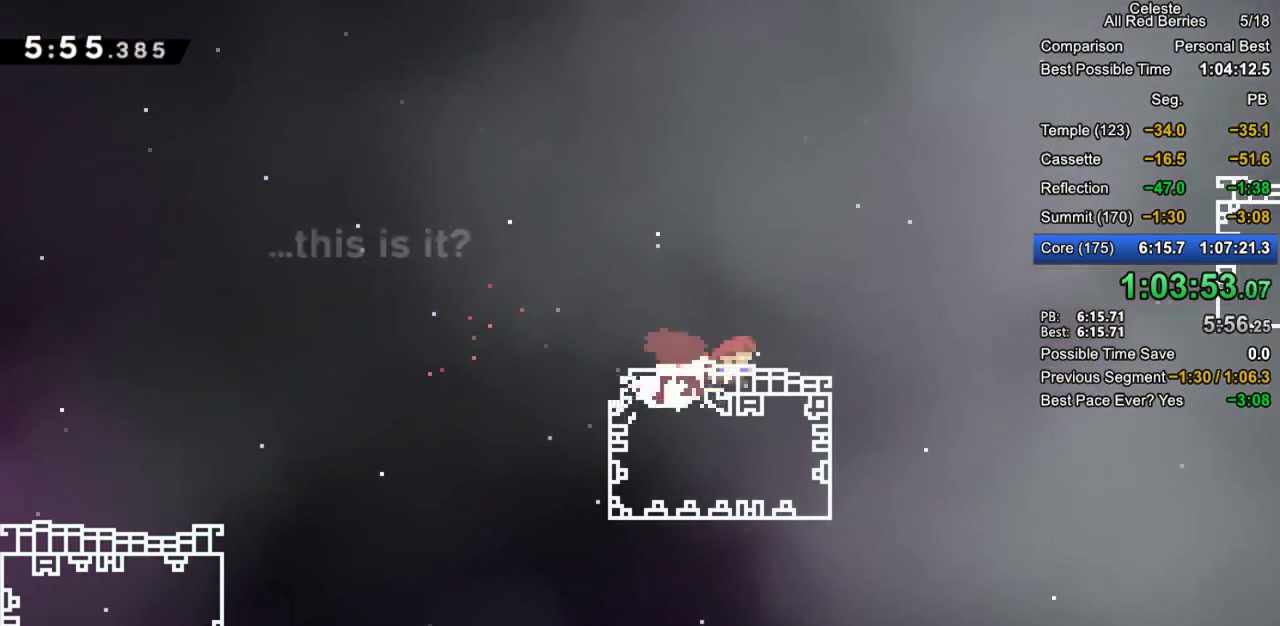
{"keys": ["dash", "grab", "right", "up"], "events": [[17, "dash", "up"], [67, "jump2", "down"], [250, "up", "down"], [300, "dash", "down"], [300, "jump2", "up"]]}
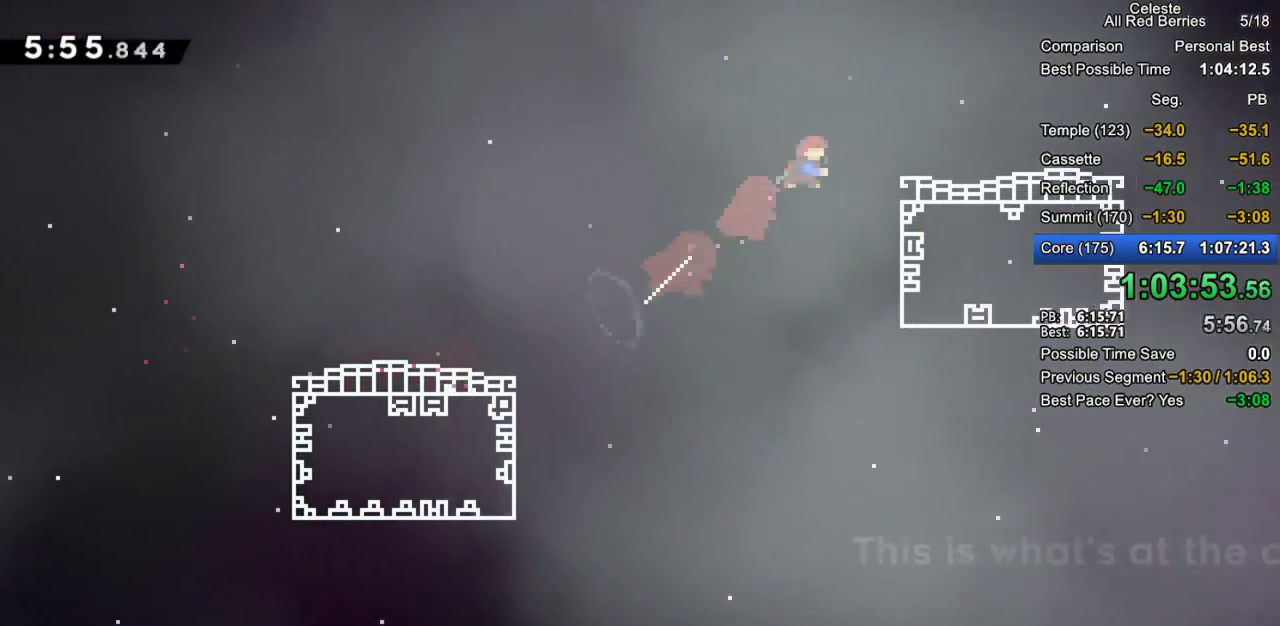
{"keys": ["dash", "down", "grab", "right"], "events": [[83, "dash", "up"], [133, "up", "up"], [417, "down", "down"], [500, "dash", "down"]]}
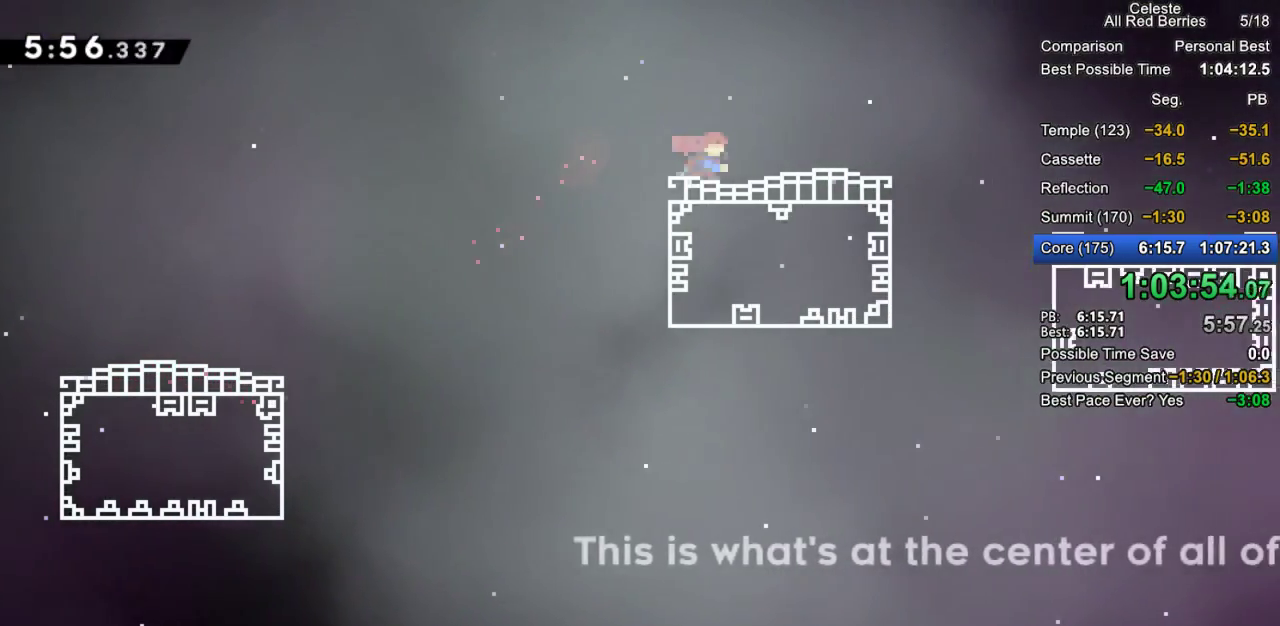
{"keys": ["down", "grab", "right"], "events": [[100, "dash", "up"], [150, "jump2", "down"], [333, "dash", "down"], [333, "jump2", "up"], [467, "dash", "up"]]}